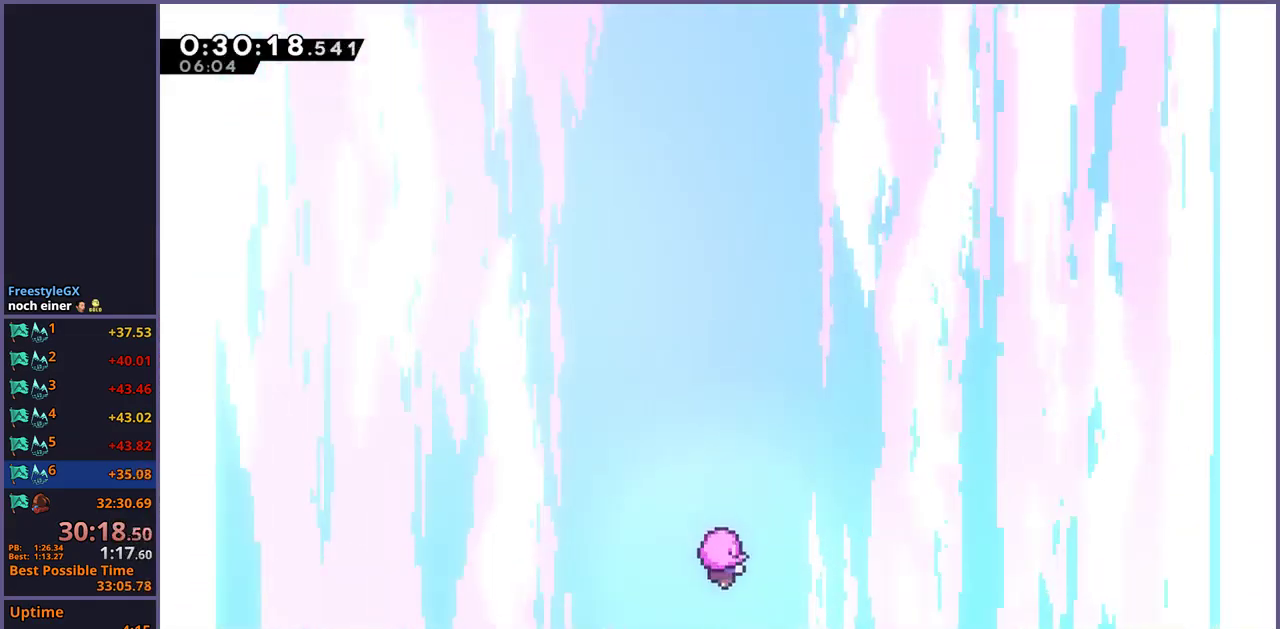
Gameplay with a controller (PlayStation layout); each line is a JSON object with the inputs held at the frame after it. "events" lists button and stick changes between this image and that frame as [ms after this image, input, new state], when the widget could be followed in between.
{"buttons": [], "left_stick": "center", "right_stick": "center", "events": []}
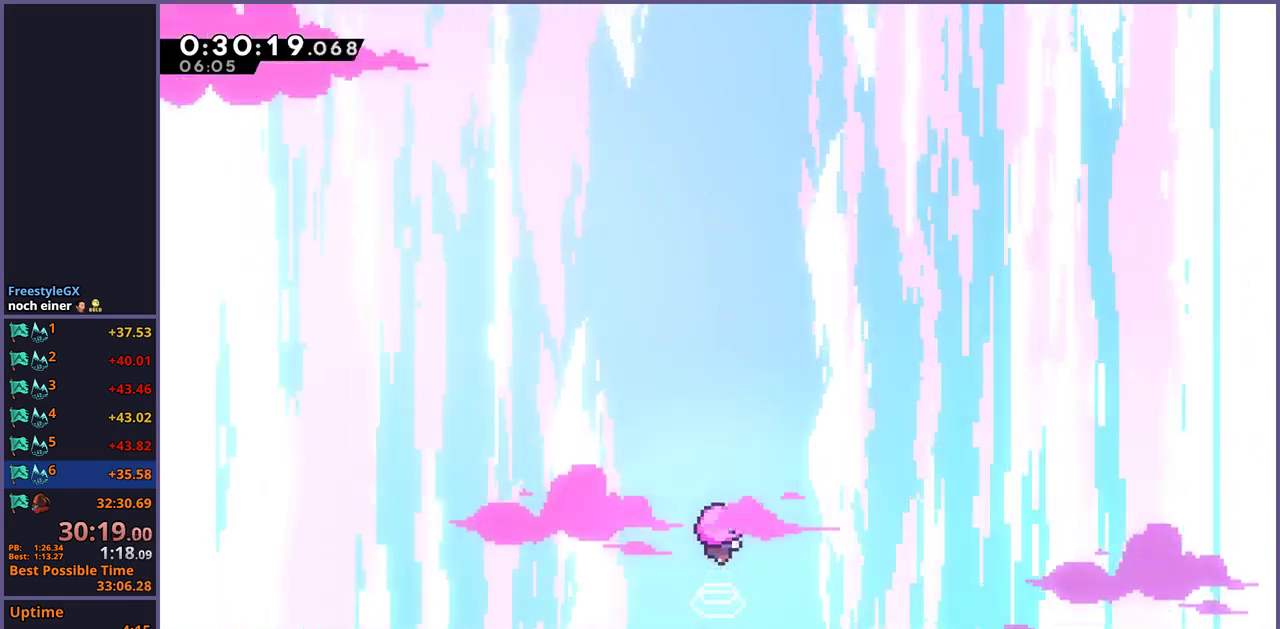
{"buttons": [], "left_stick": "center", "right_stick": "center", "events": []}
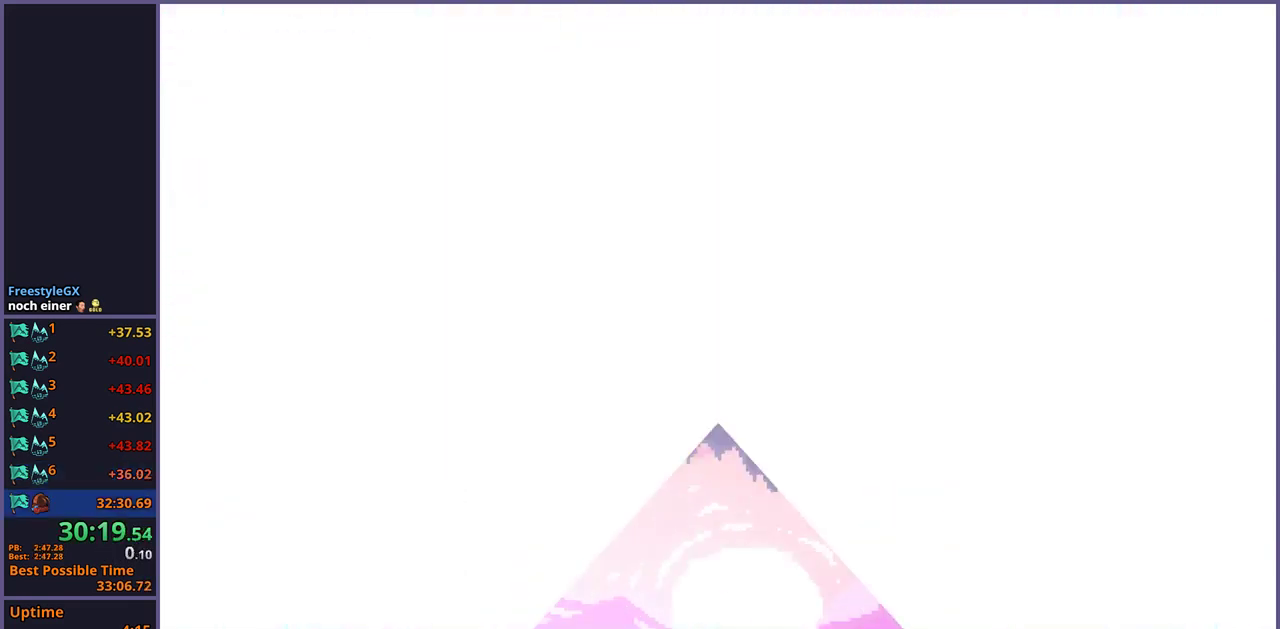
{"buttons": [], "left_stick": "center", "right_stick": "center", "events": []}
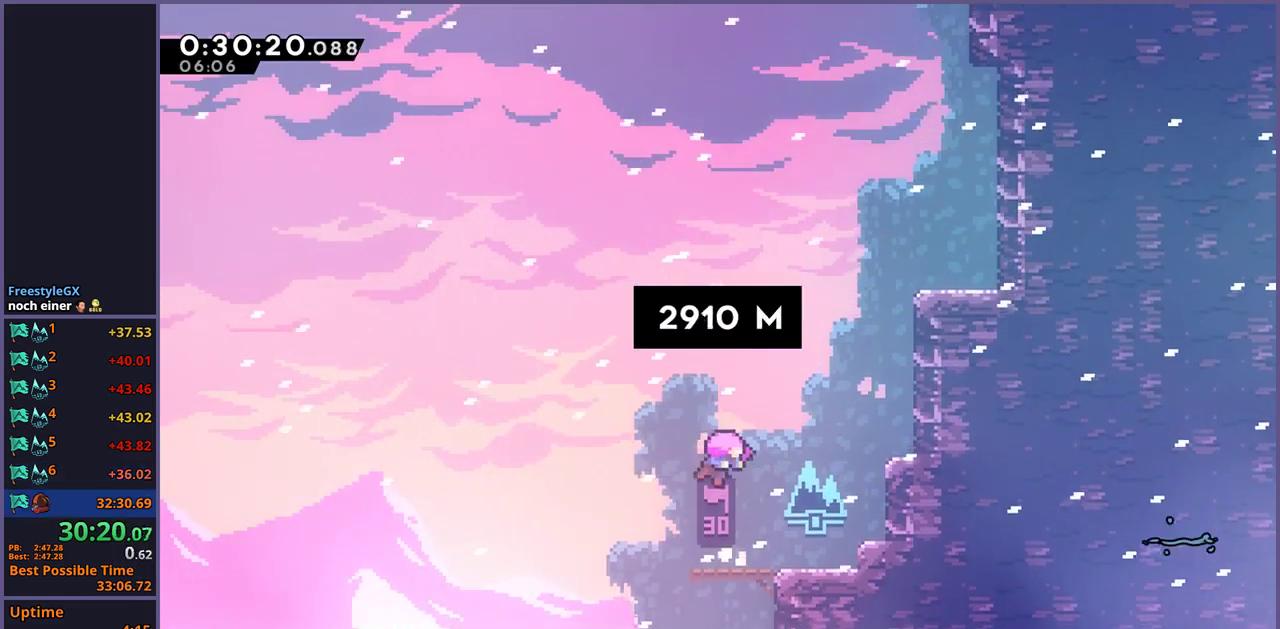
{"buttons": [], "left_stick": "center", "right_stick": "center", "events": []}
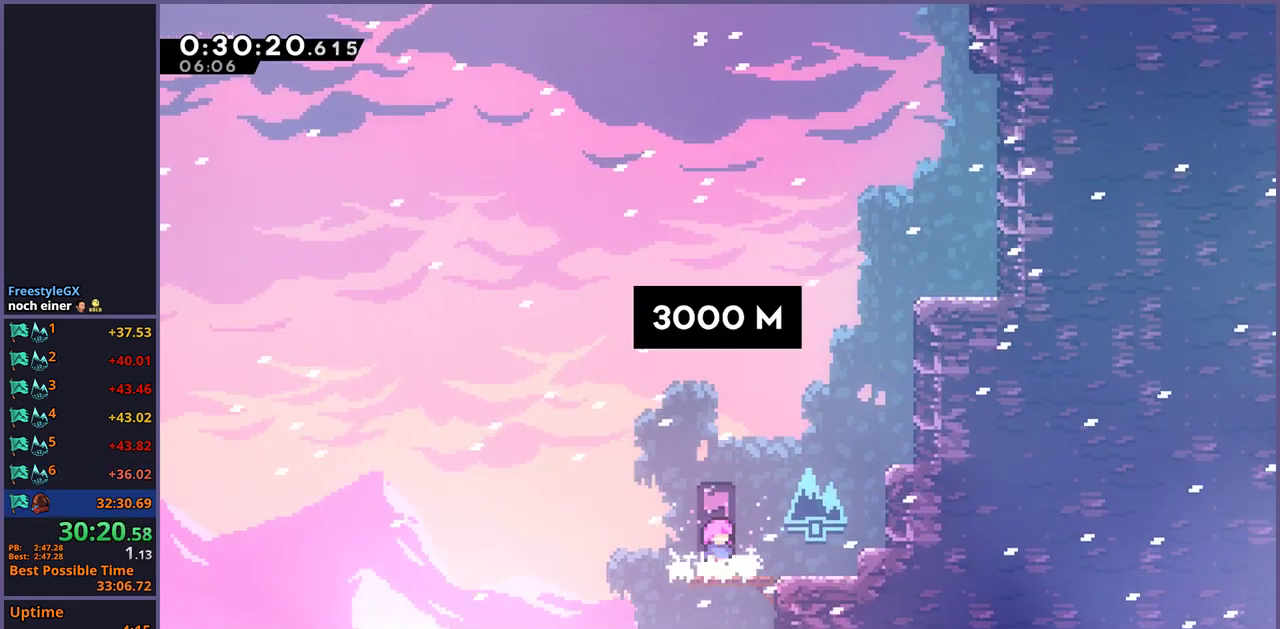
{"buttons": [], "left_stick": "up-right", "right_stick": "center", "events": [[100, "left_stick", "up-right"], [150, "CROSS", "down"], [267, "CROSS", "up"], [317, "R1", "down"], [400, "R1", "up"]]}
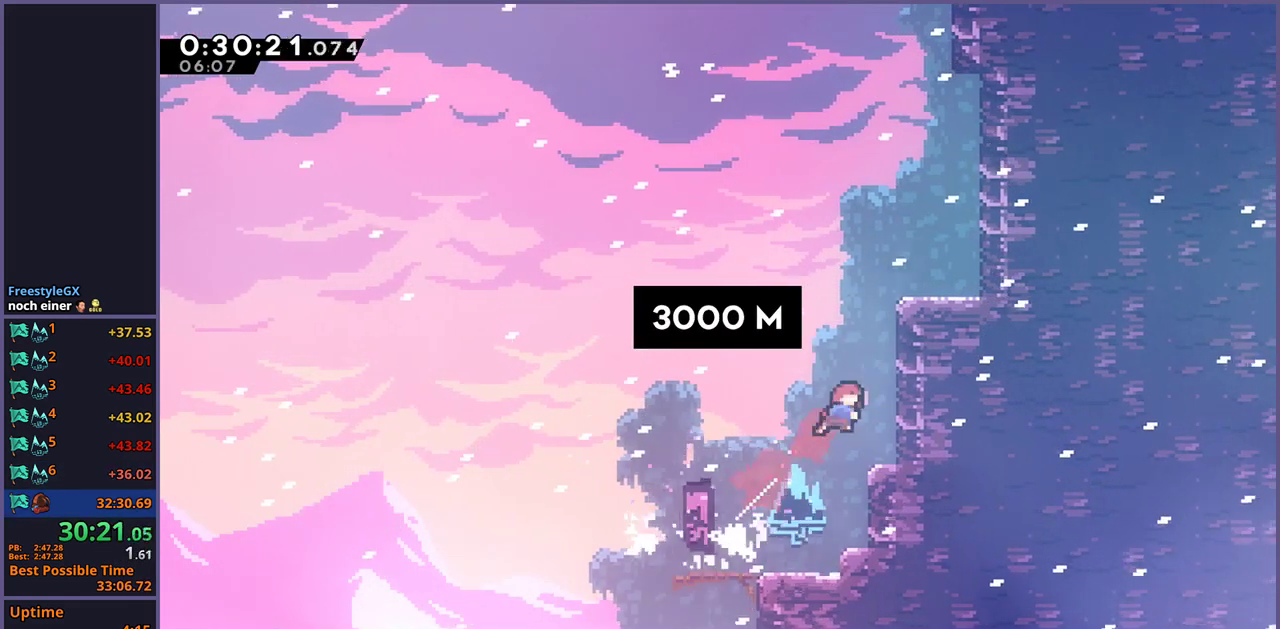
{"buttons": ["L1"], "left_stick": "up-right", "right_stick": "center", "events": [[17, "R1", "down"], [100, "R1", "up"], [150, "L1", "down"], [217, "CROSS", "down"], [367, "CROSS", "up"]]}
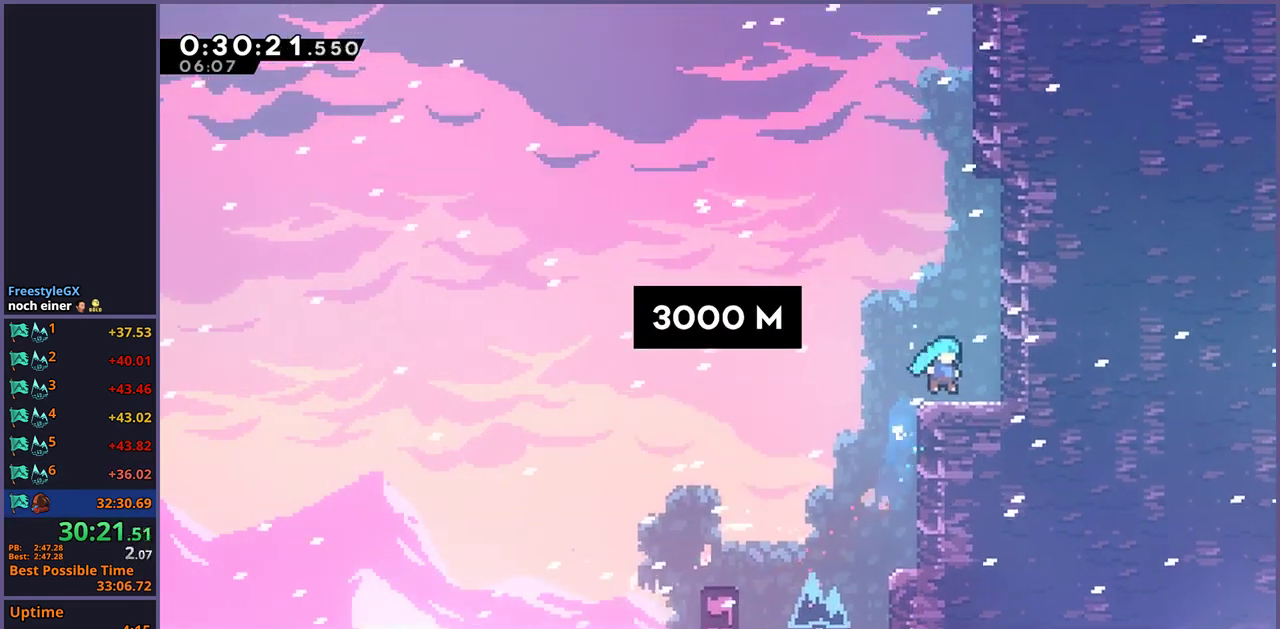
{"buttons": ["CROSS"], "left_stick": "up-right", "right_stick": "center", "events": [[100, "CROSS", "down"], [100, "L1", "up"], [167, "left_stick", "up"], [183, "CROSS", "up"], [233, "R1", "down"], [367, "CROSS", "down"], [450, "R1", "up"], [483, "left_stick", "up-right"]]}
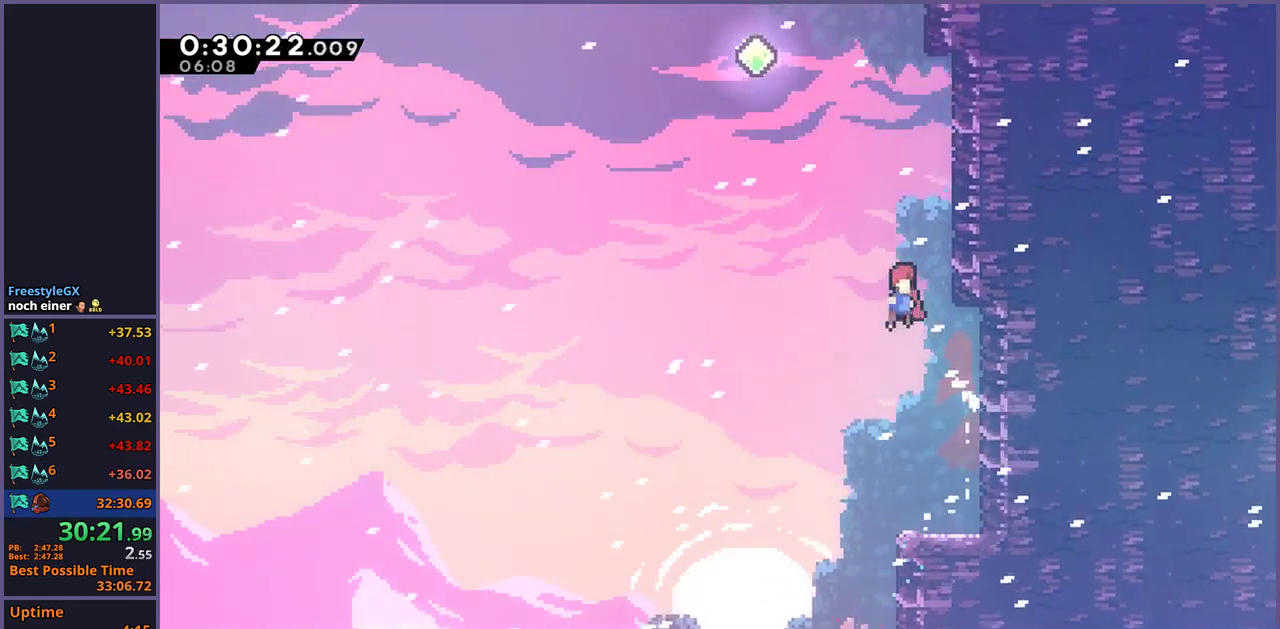
{"buttons": ["CROSS"], "left_stick": "up-left", "right_stick": "center", "events": [[267, "CROSS", "up"], [400, "CROSS", "down"], [417, "left_stick", "up-left"]]}
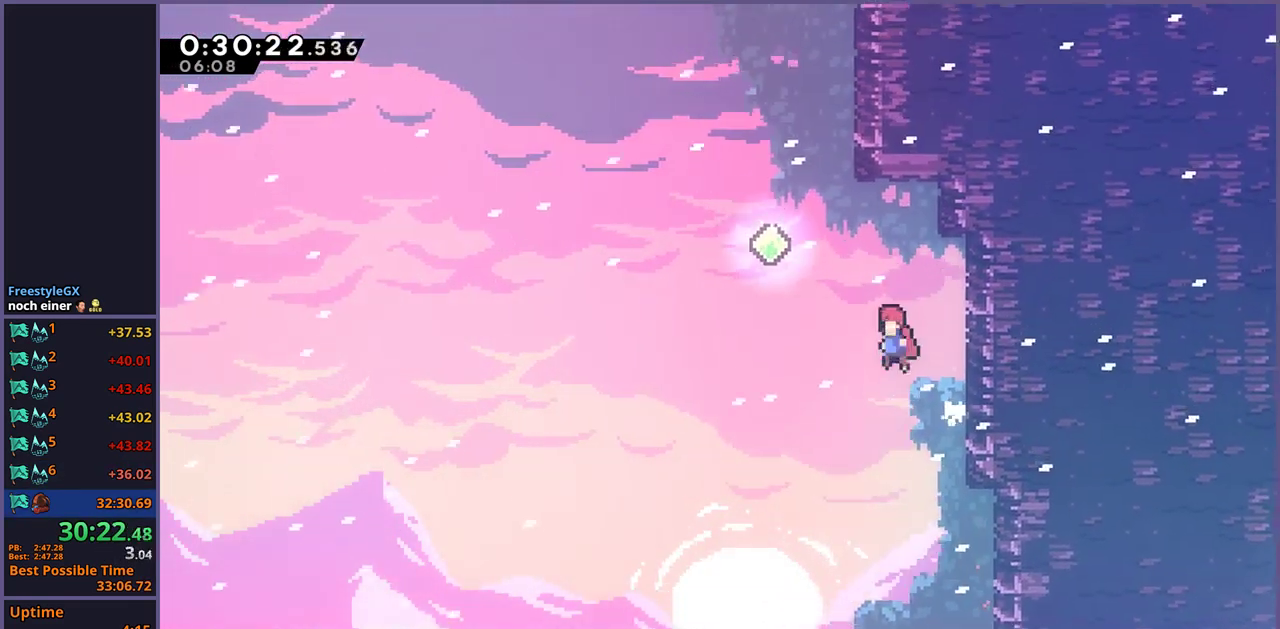
{"buttons": [], "left_stick": "up", "right_stick": "center", "events": [[50, "CROSS", "up"], [67, "R1", "down"], [167, "R1", "up"], [333, "left_stick", "up"], [367, "R1", "down"], [433, "R1", "up"]]}
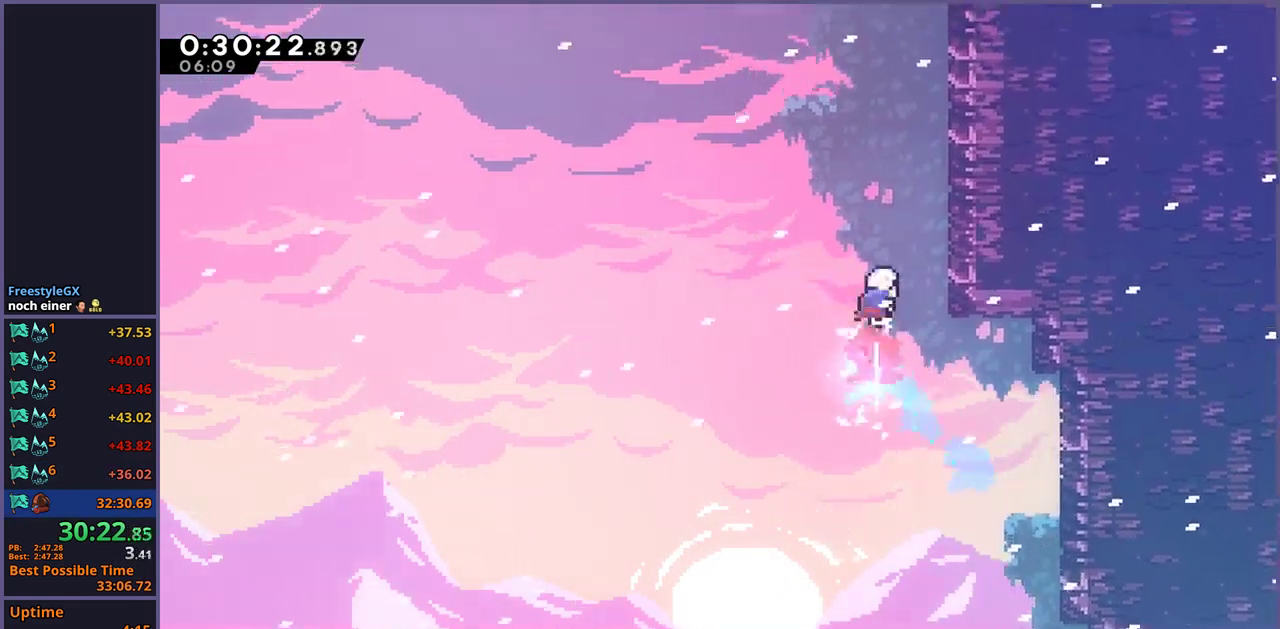
{"buttons": ["R1"], "left_stick": "up", "right_stick": "center", "events": [[17, "left_stick", "up-right"], [383, "R1", "down"], [433, "left_stick", "up"]]}
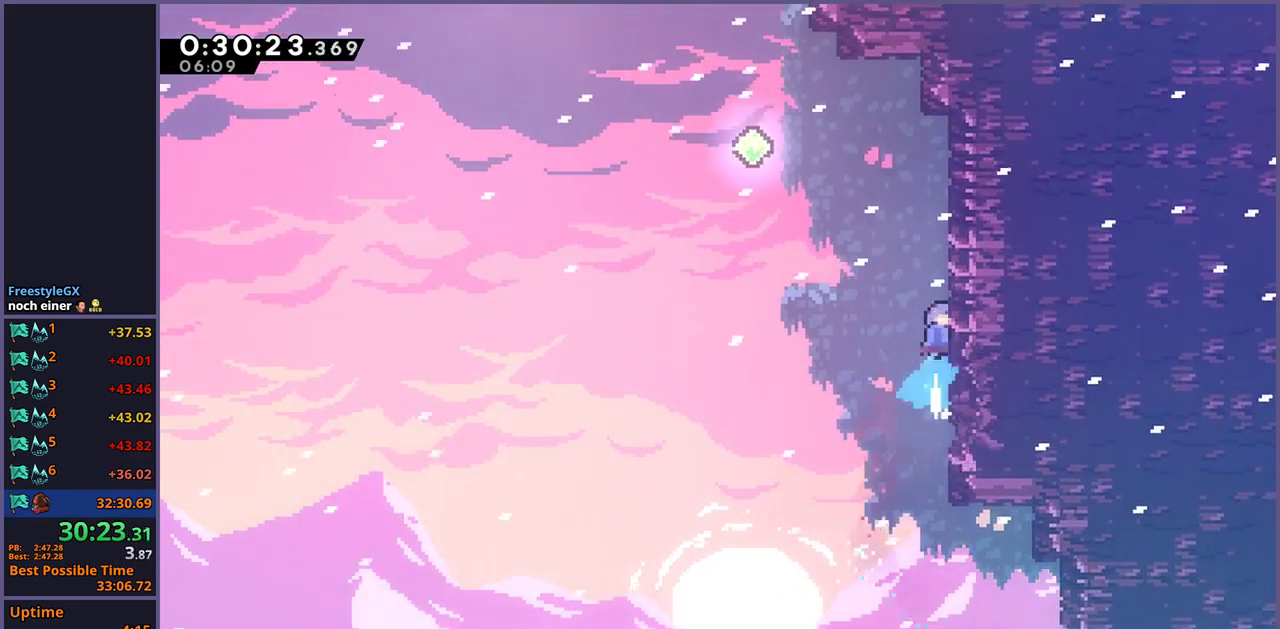
{"buttons": ["R1"], "left_stick": "up", "right_stick": "center", "events": [[67, "CROSS", "down"], [117, "left_stick", "up-left"], [200, "R1", "up"], [350, "CROSS", "up"], [450, "R1", "down"], [467, "left_stick", "up"]]}
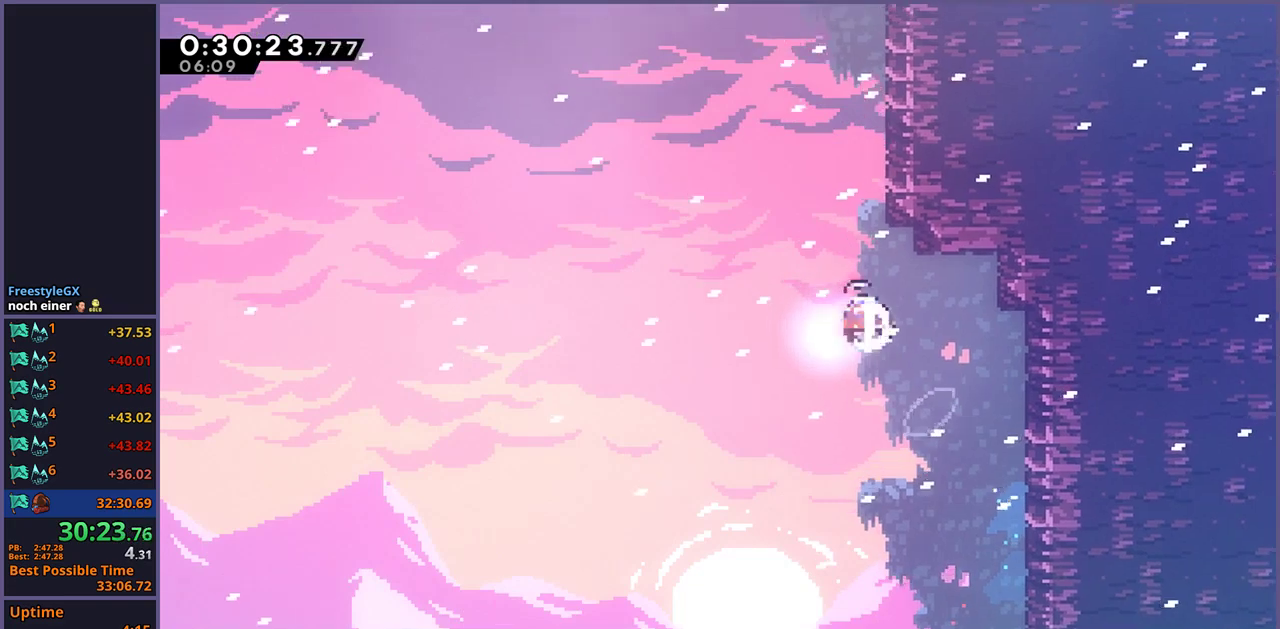
{"buttons": ["CROSS", "R1"], "left_stick": "up-left", "right_stick": "center", "events": [[33, "R1", "up"], [100, "left_stick", "up-right"], [300, "R1", "down"], [367, "left_stick", "up"], [450, "left_stick", "up-left"], [467, "CROSS", "down"]]}
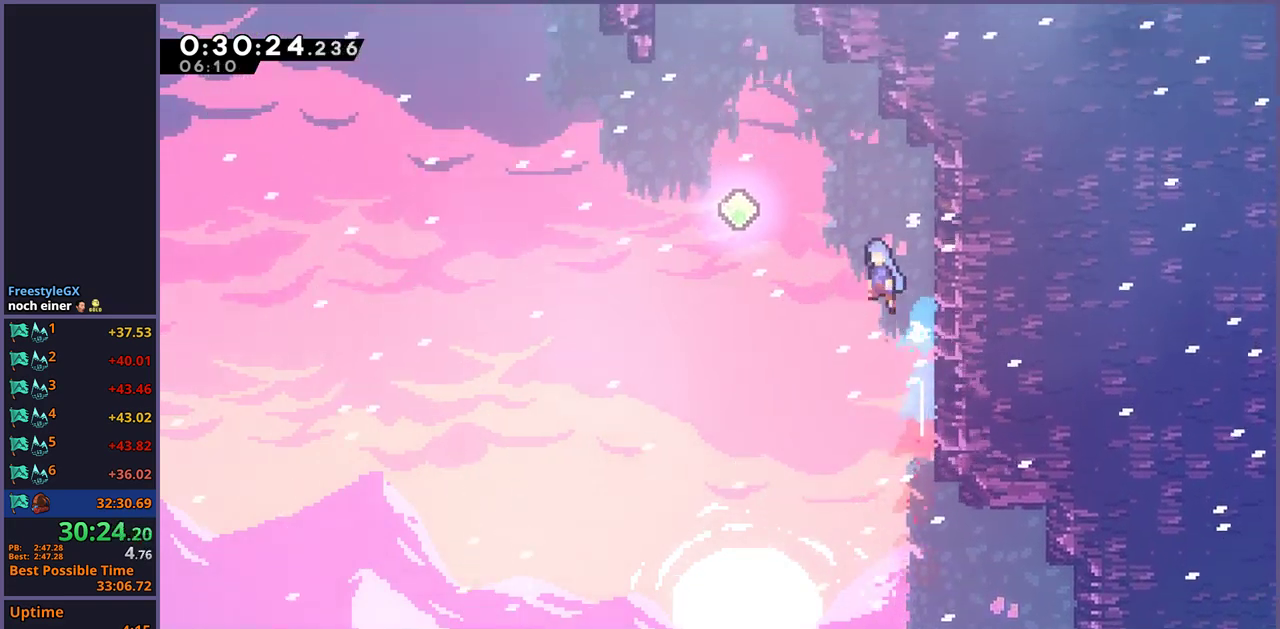
{"buttons": [], "left_stick": "up", "right_stick": "center", "events": [[100, "R1", "up"], [217, "CROSS", "up"], [333, "left_stick", "up"], [350, "R1", "down"], [467, "R1", "up"]]}
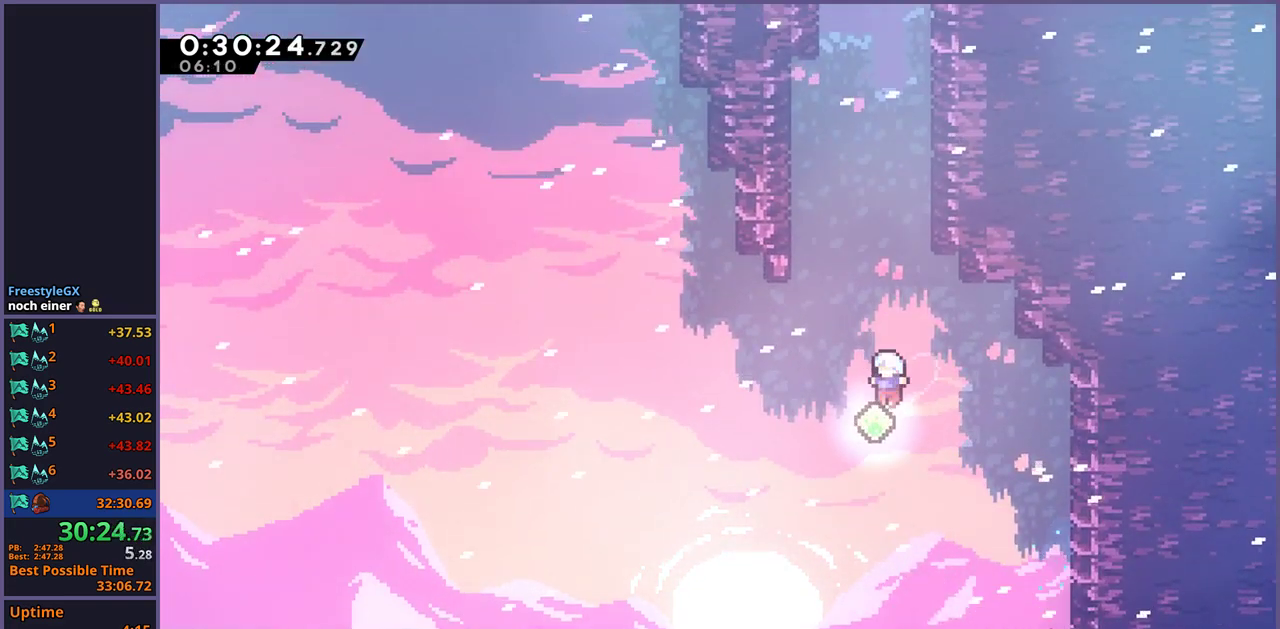
{"buttons": [], "left_stick": "up-right", "right_stick": "center", "events": [[117, "R1", "down"], [233, "R1", "up"], [333, "left_stick", "up-right"]]}
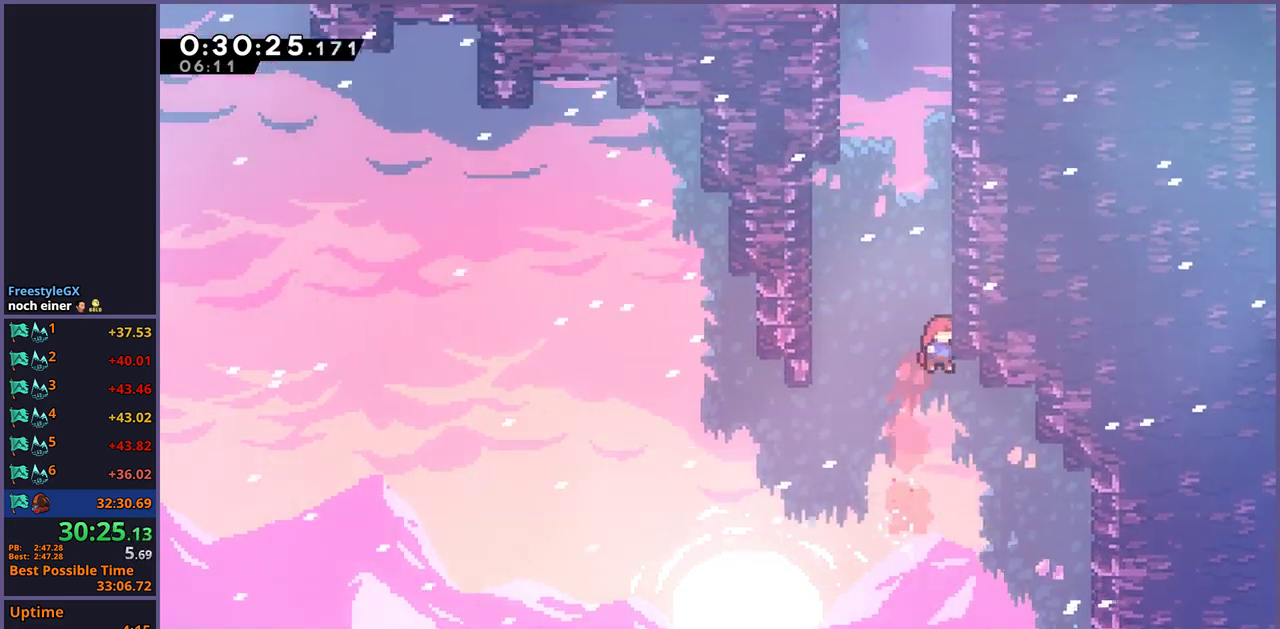
{"buttons": ["CROSS", "L1"], "left_stick": "up-left", "right_stick": "center", "events": [[17, "left_stick", "up"], [67, "R1", "down"], [267, "CROSS", "down"], [350, "left_stick", "up-left"], [383, "R1", "up"], [433, "CROSS", "up"], [467, "L1", "down"], [500, "CROSS", "down"]]}
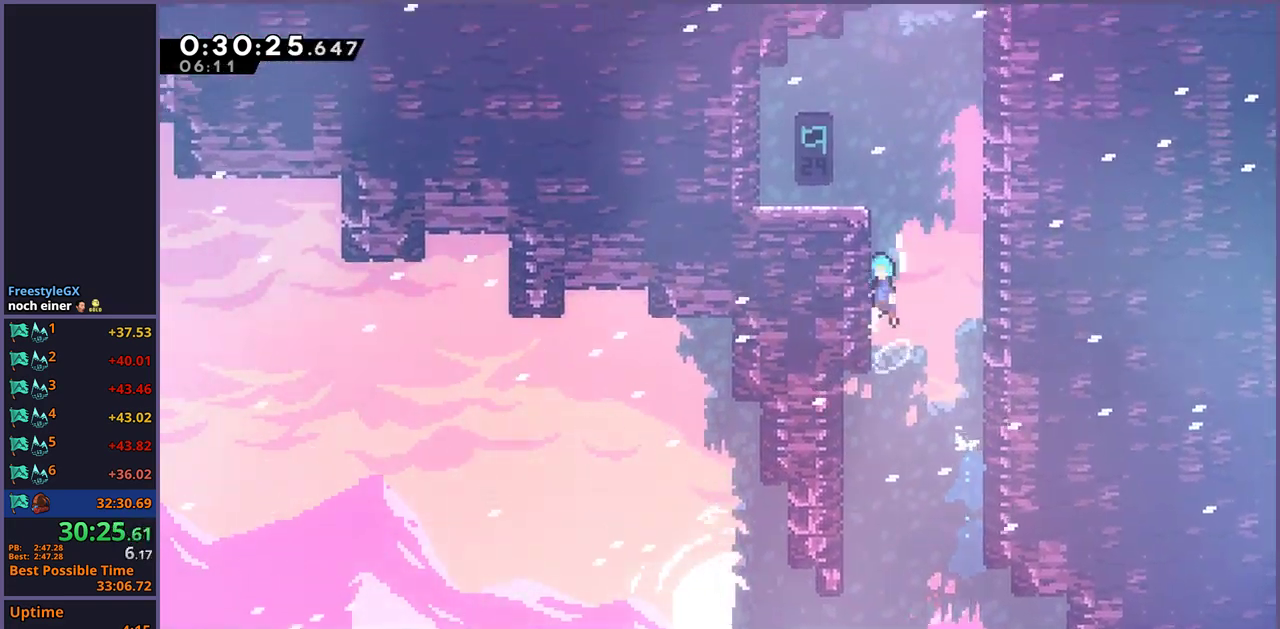
{"buttons": [], "left_stick": "center", "right_stick": "center", "events": [[100, "CROSS", "up"], [167, "CROSS", "down"], [217, "CROSS", "up"], [267, "CROSS", "down"], [383, "CROSS", "up"], [483, "L1", "up"], [500, "left_stick", "center"]]}
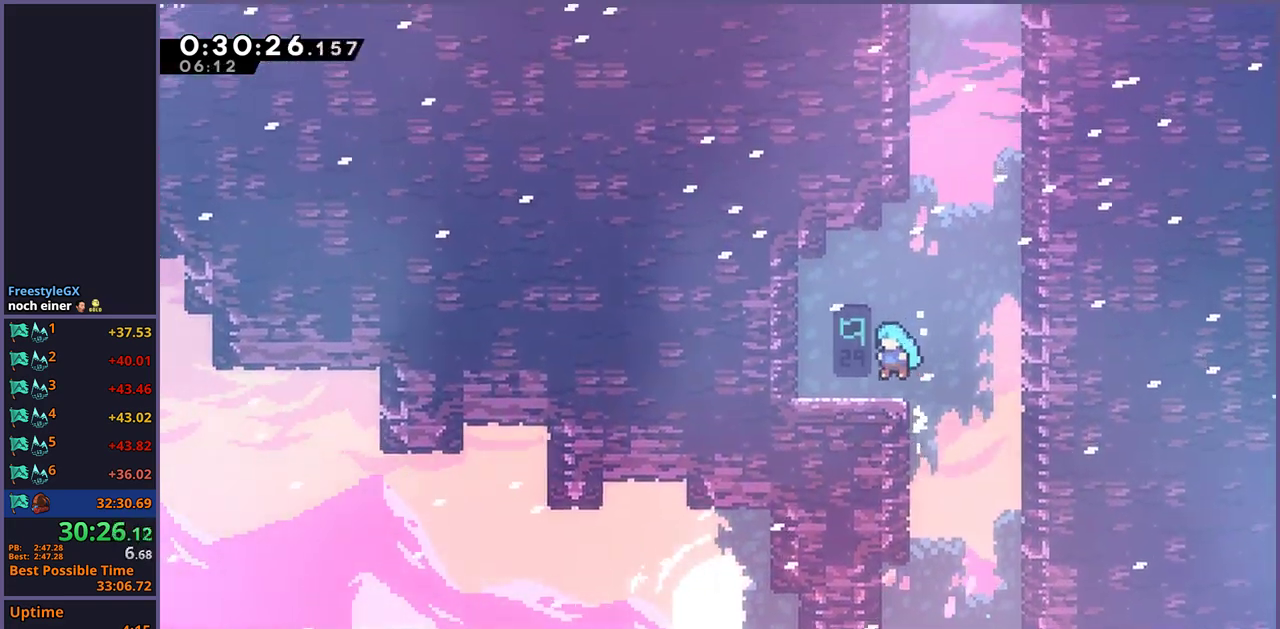
{"buttons": ["CROSS", "R1"], "left_stick": "up-right", "right_stick": "center", "events": [[100, "left_stick", "up"], [133, "CROSS", "down"], [250, "CROSS", "up"], [283, "R1", "down"], [467, "CROSS", "down"], [500, "left_stick", "up-right"]]}
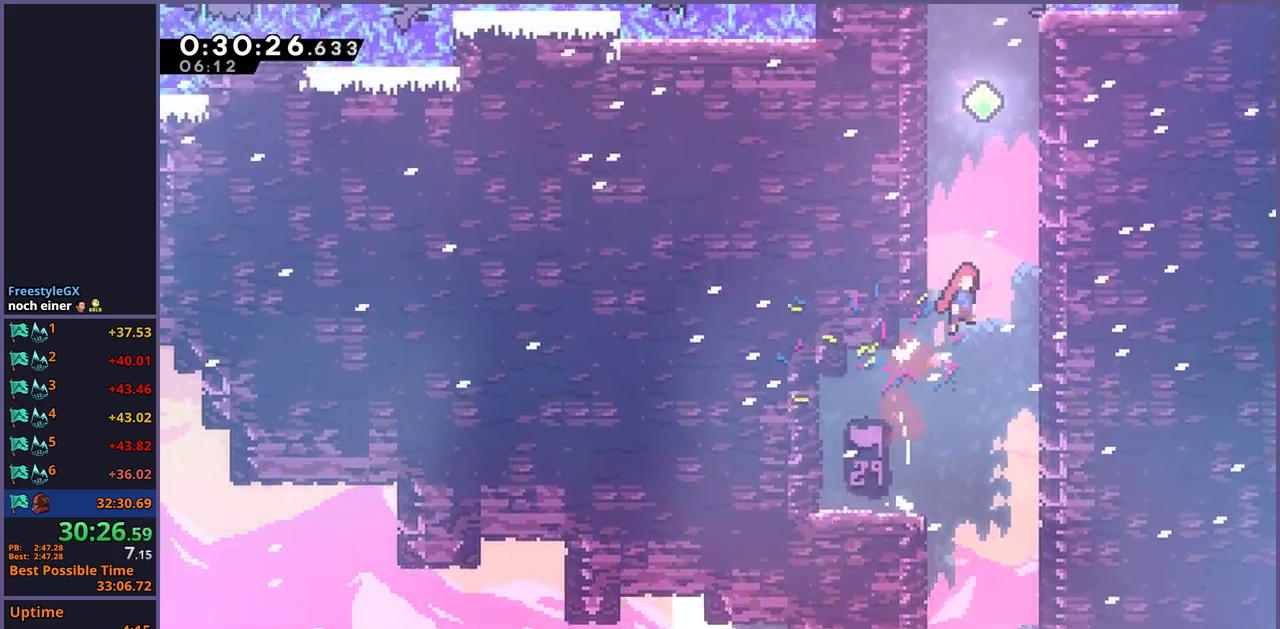
{"buttons": ["CROSS", "R1"], "left_stick": "up-left", "right_stick": "center", "events": [[67, "R1", "up"], [217, "CROSS", "up"], [233, "left_stick", "up"], [250, "R1", "down"], [433, "CROSS", "down"], [433, "left_stick", "up-left"]]}
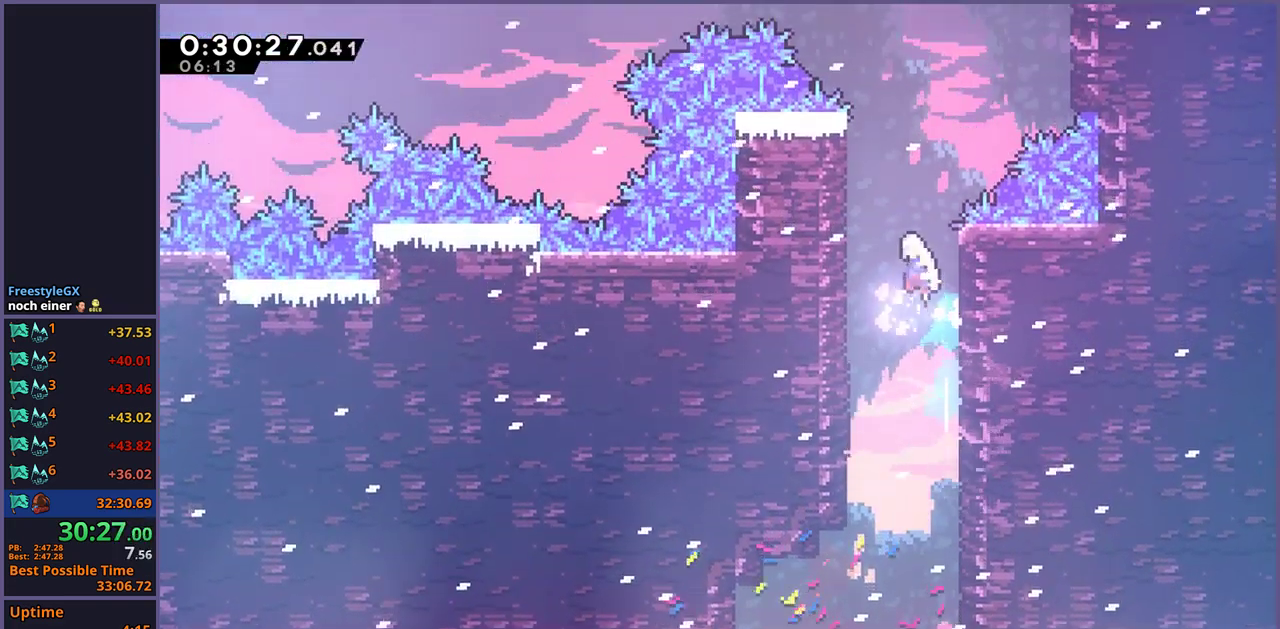
{"buttons": ["R1"], "left_stick": "up-right", "right_stick": "center", "events": [[83, "R1", "up"], [100, "CROSS", "up"], [117, "left_stick", "up"], [167, "CROSS", "down"], [200, "left_stick", "up-right"], [383, "CROSS", "up"], [383, "R1", "down"]]}
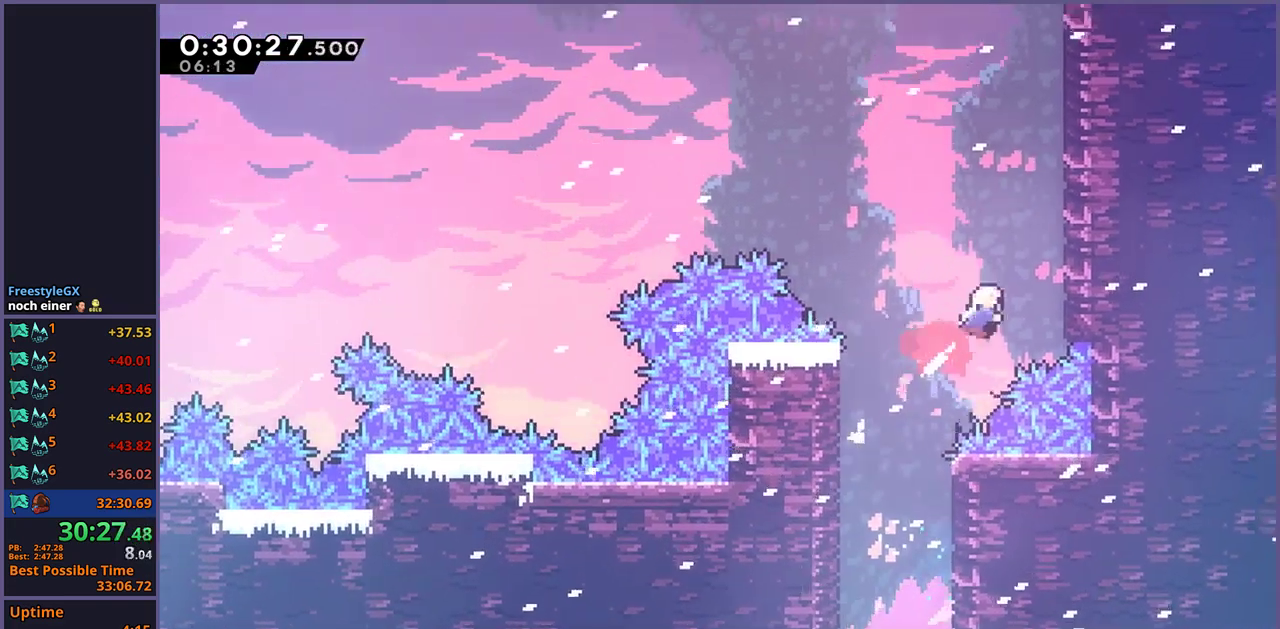
{"buttons": ["CROSS", "R1"], "left_stick": "up-left", "right_stick": "center", "events": [[17, "R1", "up"], [183, "R1", "down"], [183, "left_stick", "up"], [367, "CROSS", "down"], [467, "left_stick", "up-left"]]}
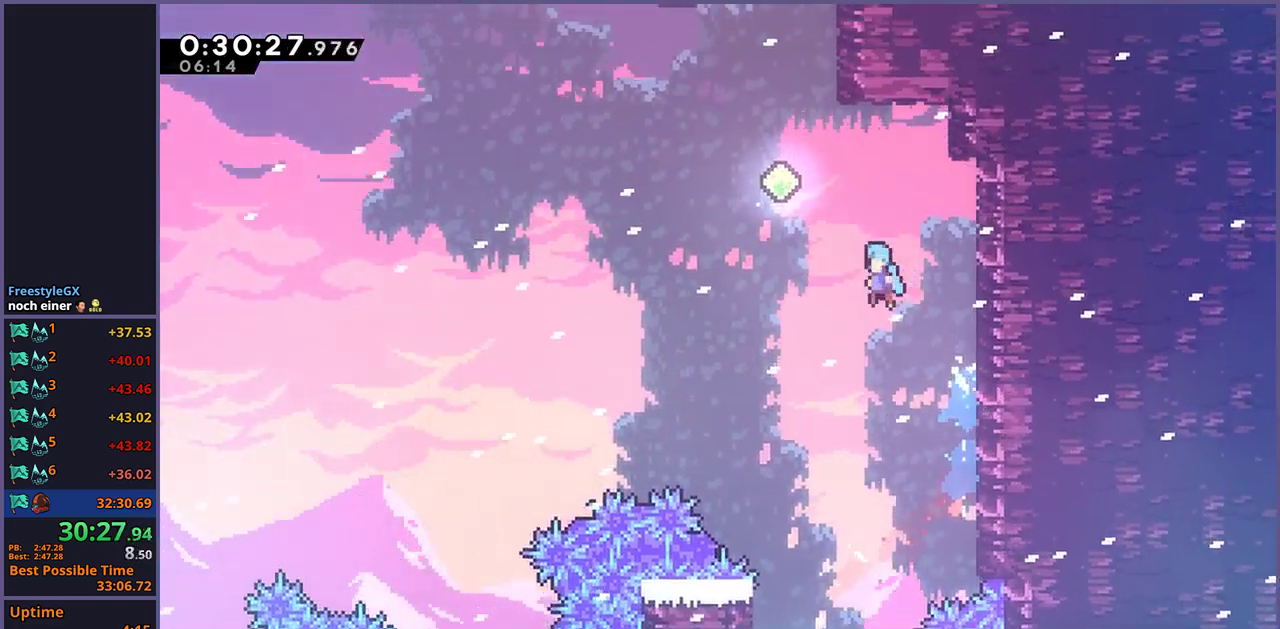
{"buttons": [], "left_stick": "up-right", "right_stick": "center", "events": [[100, "R1", "up"], [200, "CROSS", "up"], [200, "left_stick", "up"], [267, "R1", "down"], [350, "R1", "up"], [433, "left_stick", "up-right"]]}
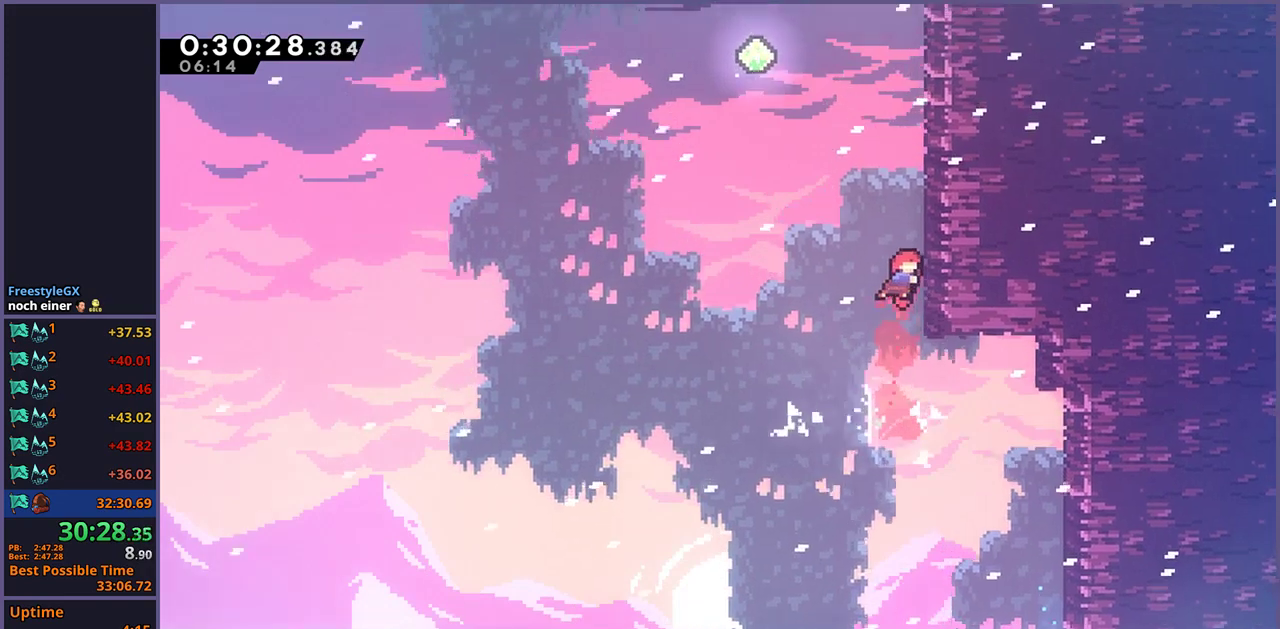
{"buttons": ["CROSS"], "left_stick": "up-left", "right_stick": "center", "events": [[100, "R1", "down"], [167, "left_stick", "up"], [250, "CROSS", "down"], [317, "left_stick", "up-left"], [450, "R1", "up"]]}
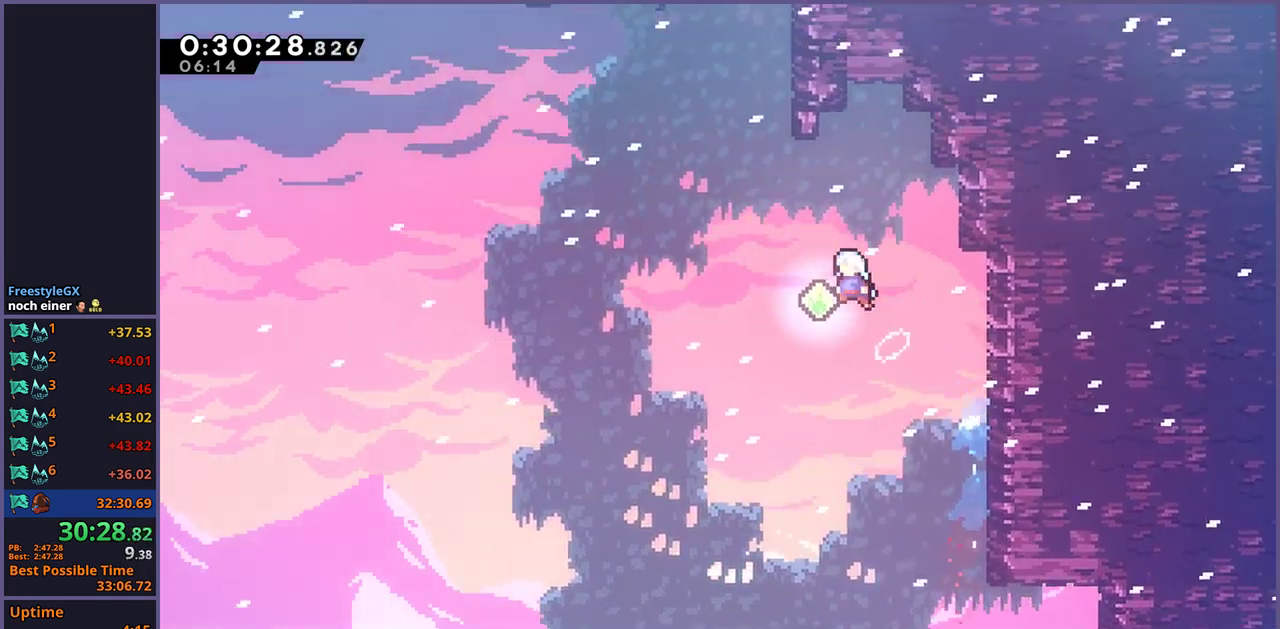
{"buttons": [], "left_stick": "up", "right_stick": "center", "events": [[183, "CROSS", "up"], [250, "left_stick", "up"], [283, "R1", "down"], [417, "R1", "up"]]}